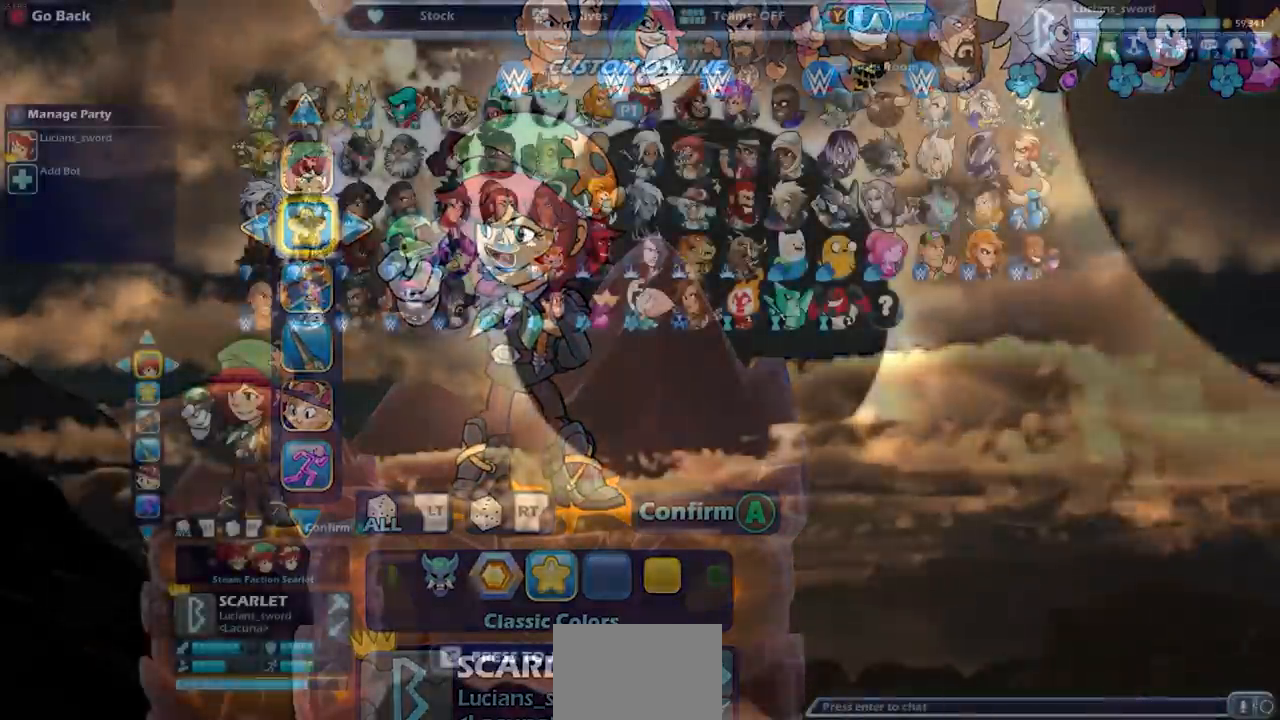
Gameplay with a controller (PlayStation layout); each line is a JSON object with the inputs held at the frame after it. "events" lists button and stick changes between this image and that frame as [ms after this image, input, new state], when the widget could be followed in between.
{"buttons": [], "left_stick": "center", "right_stick": "center", "events": [[100, "DPAD_UP", "up"]]}
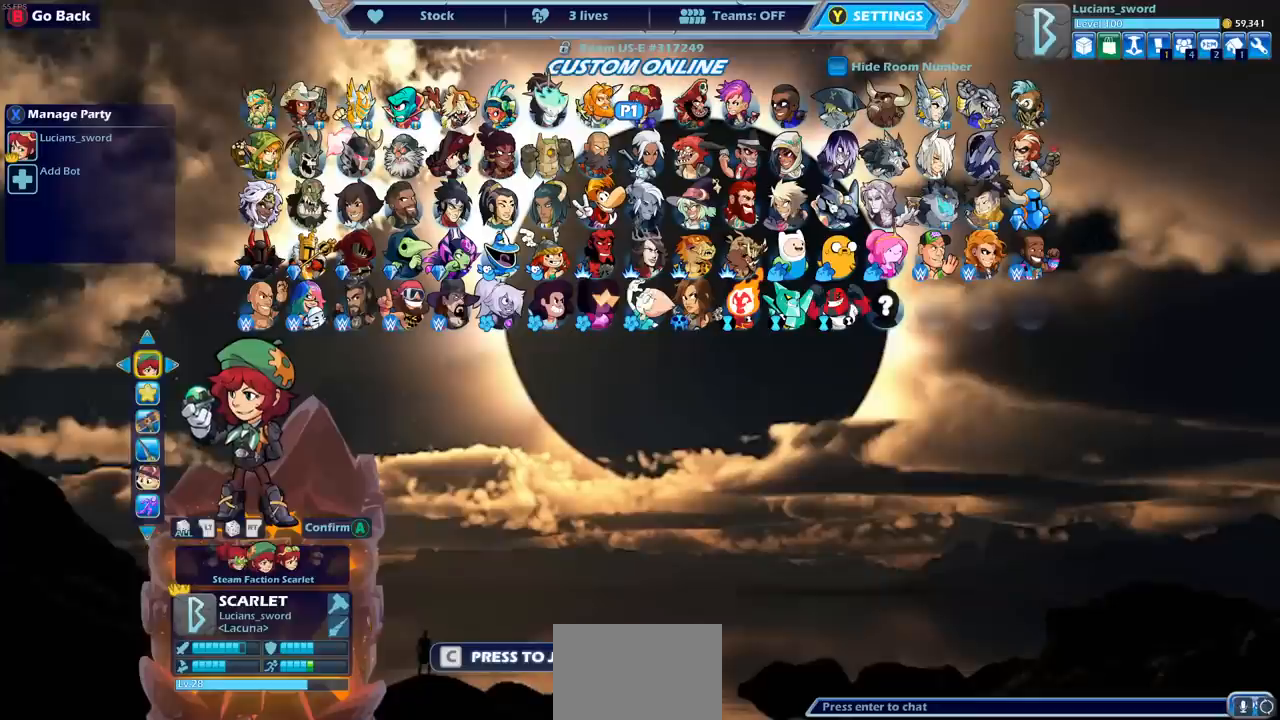
{"buttons": [], "left_stick": "center", "right_stick": "center", "events": [[83, "CROSS", "down"], [133, "CROSS", "up"]]}
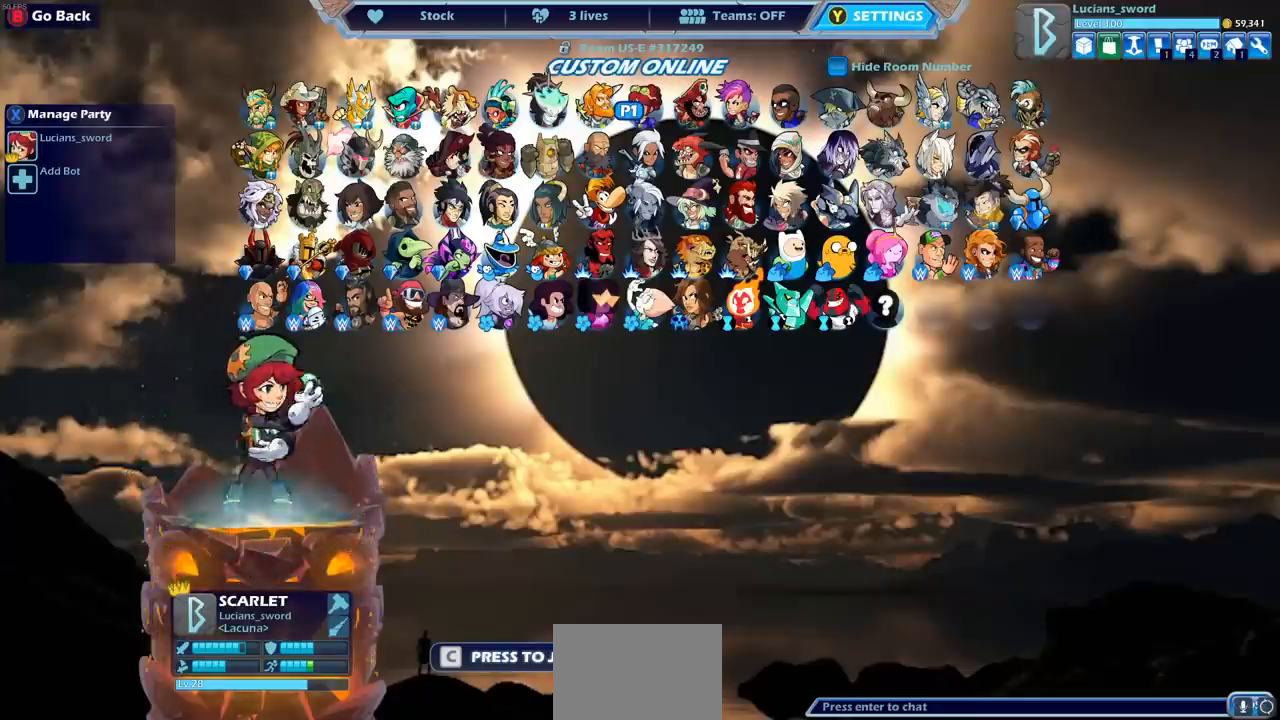
{"buttons": [], "left_stick": "center", "right_stick": "center", "events": []}
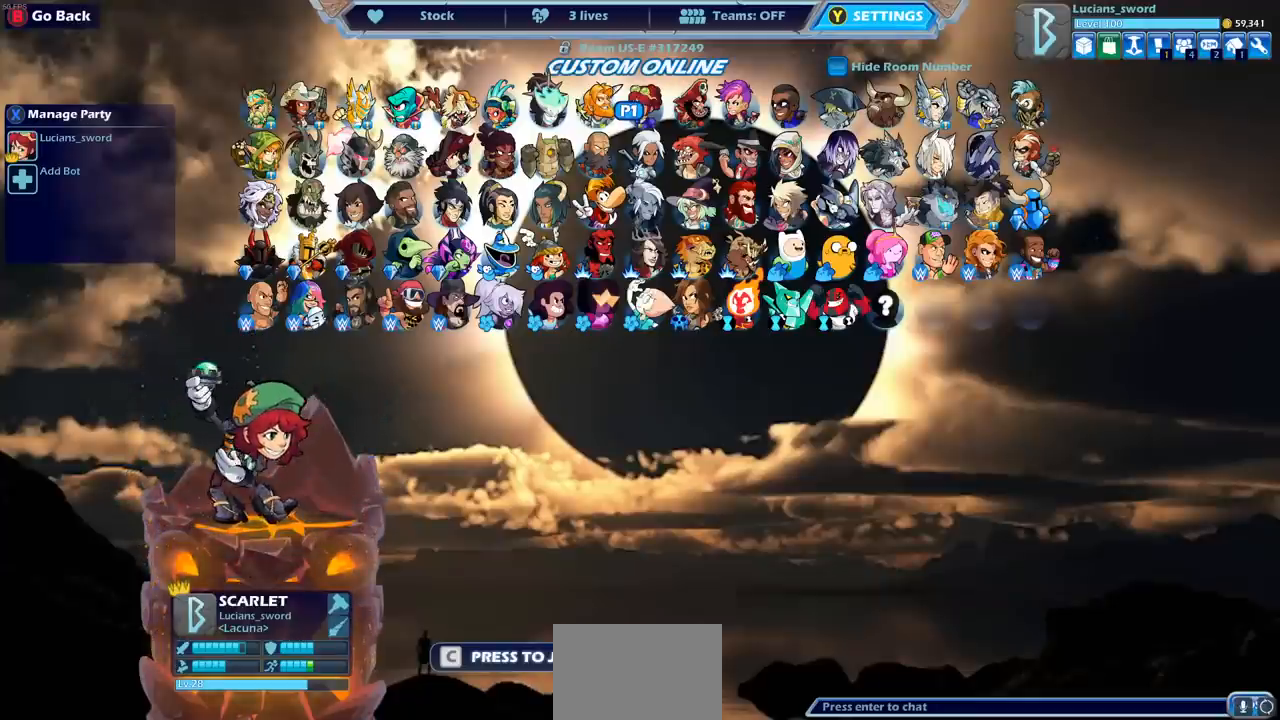
{"buttons": [], "left_stick": "center", "right_stick": "center", "events": []}
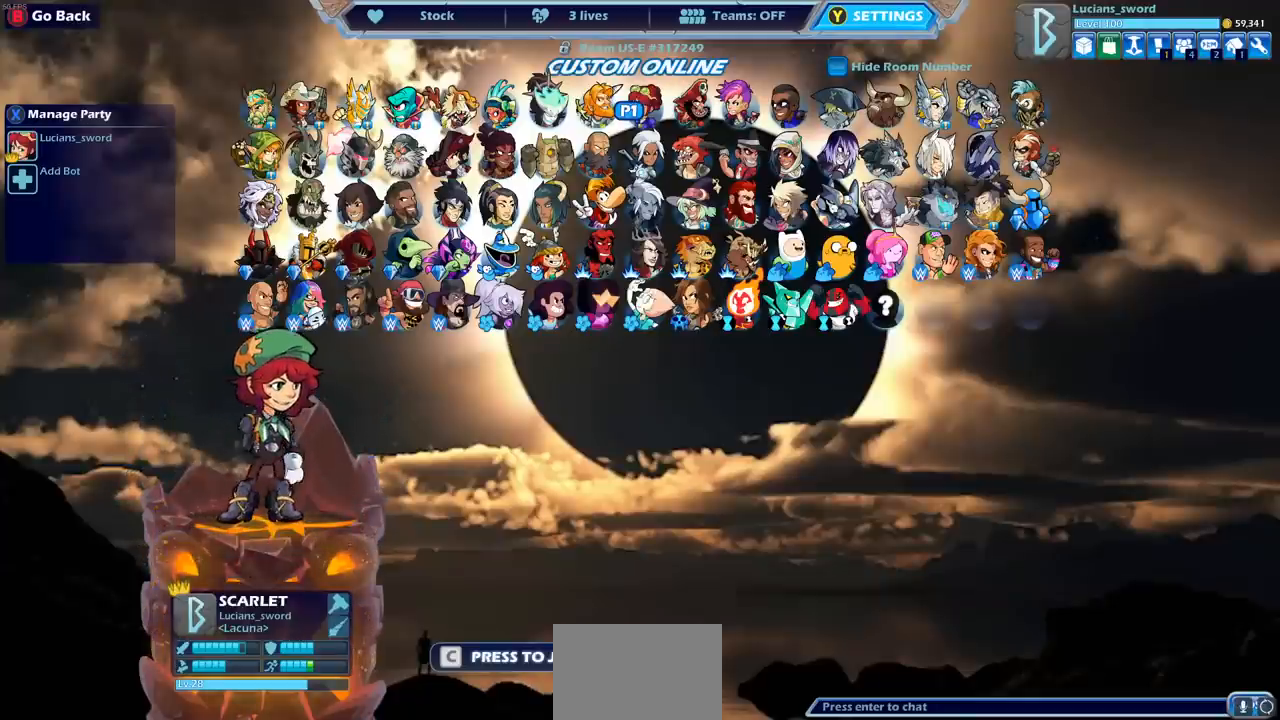
{"buttons": [], "left_stick": "center", "right_stick": "center", "events": []}
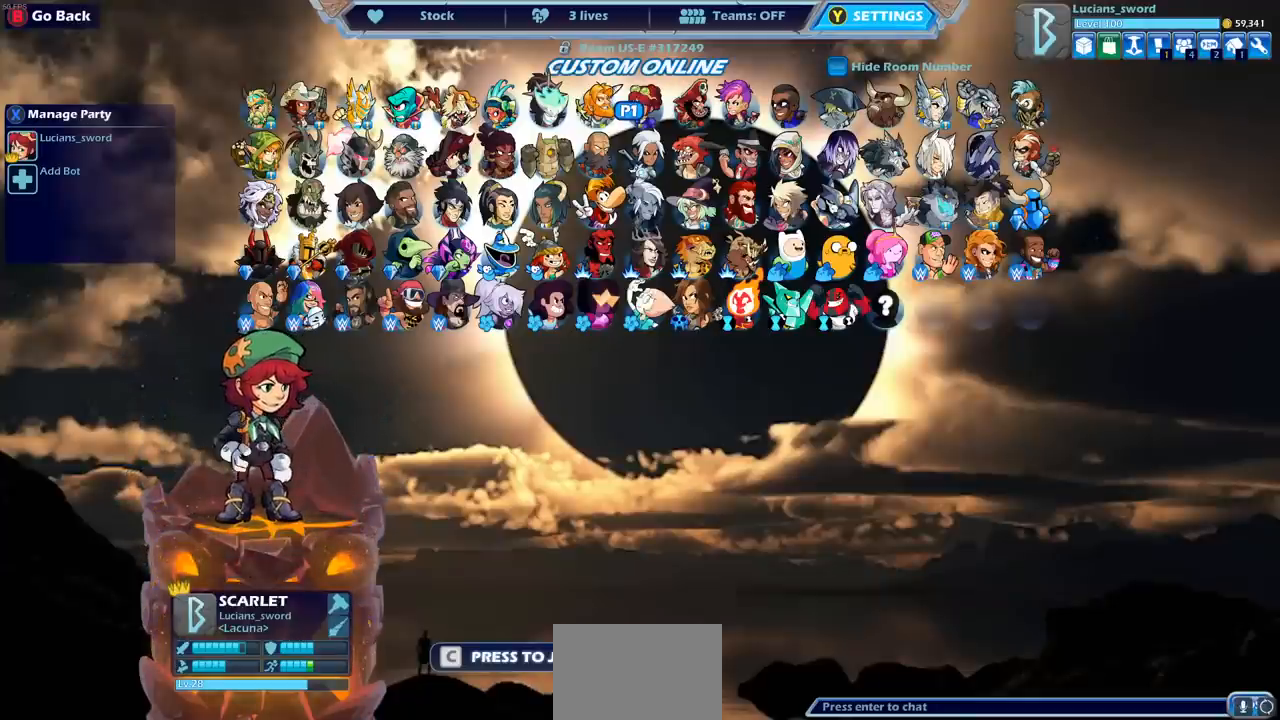
{"buttons": [], "left_stick": "center", "right_stick": "center", "events": [[150, "CROSS", "down"], [267, "CROSS", "up"]]}
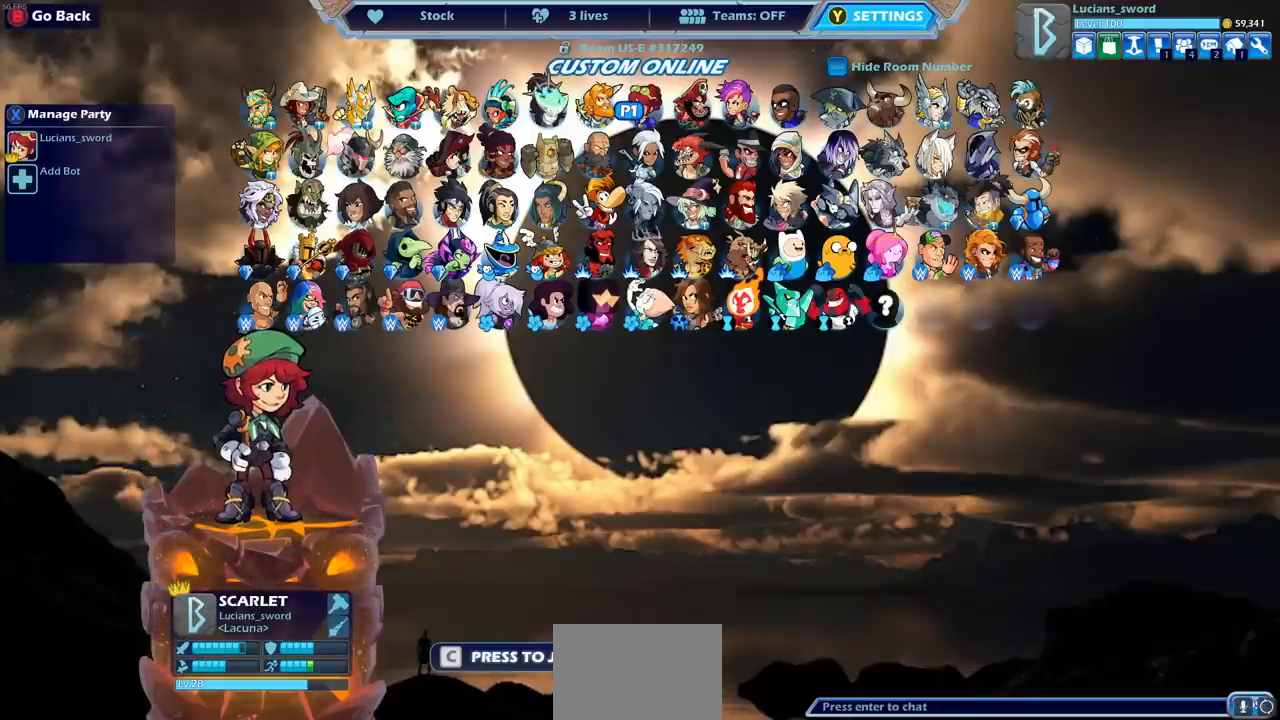
{"buttons": [], "left_stick": "center", "right_stick": "center", "events": []}
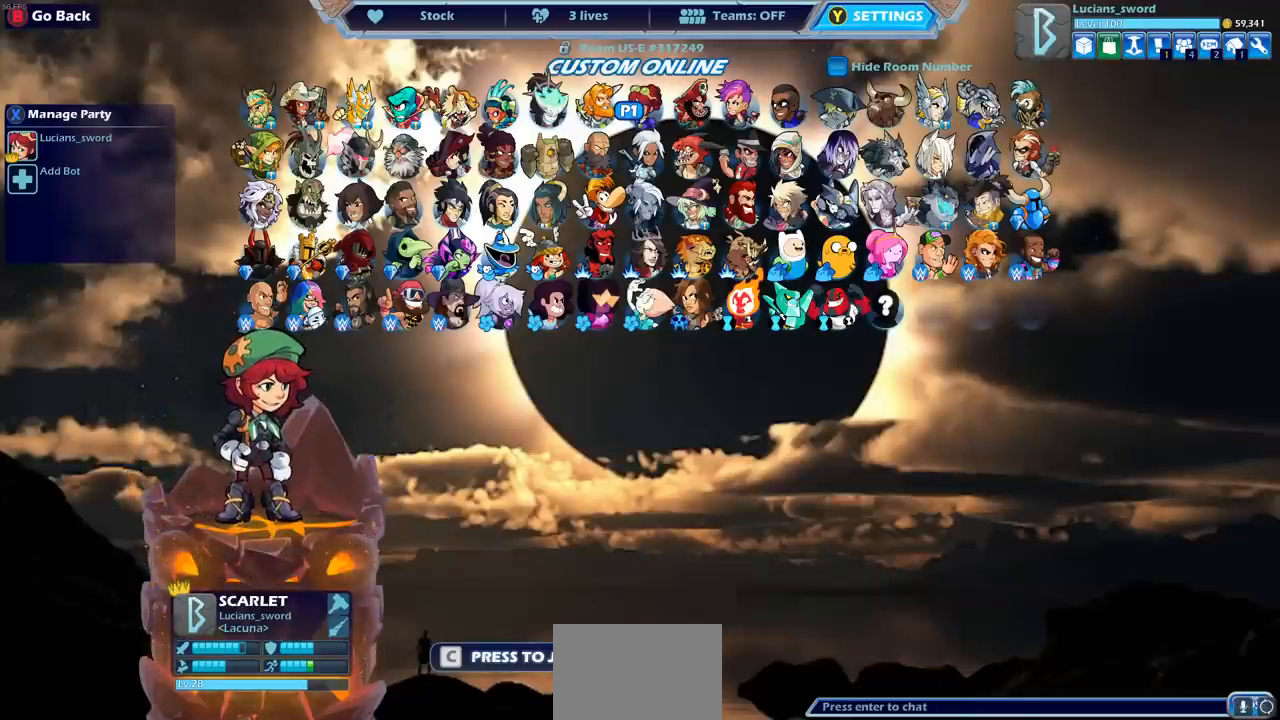
{"buttons": [], "left_stick": "center", "right_stick": "center", "events": []}
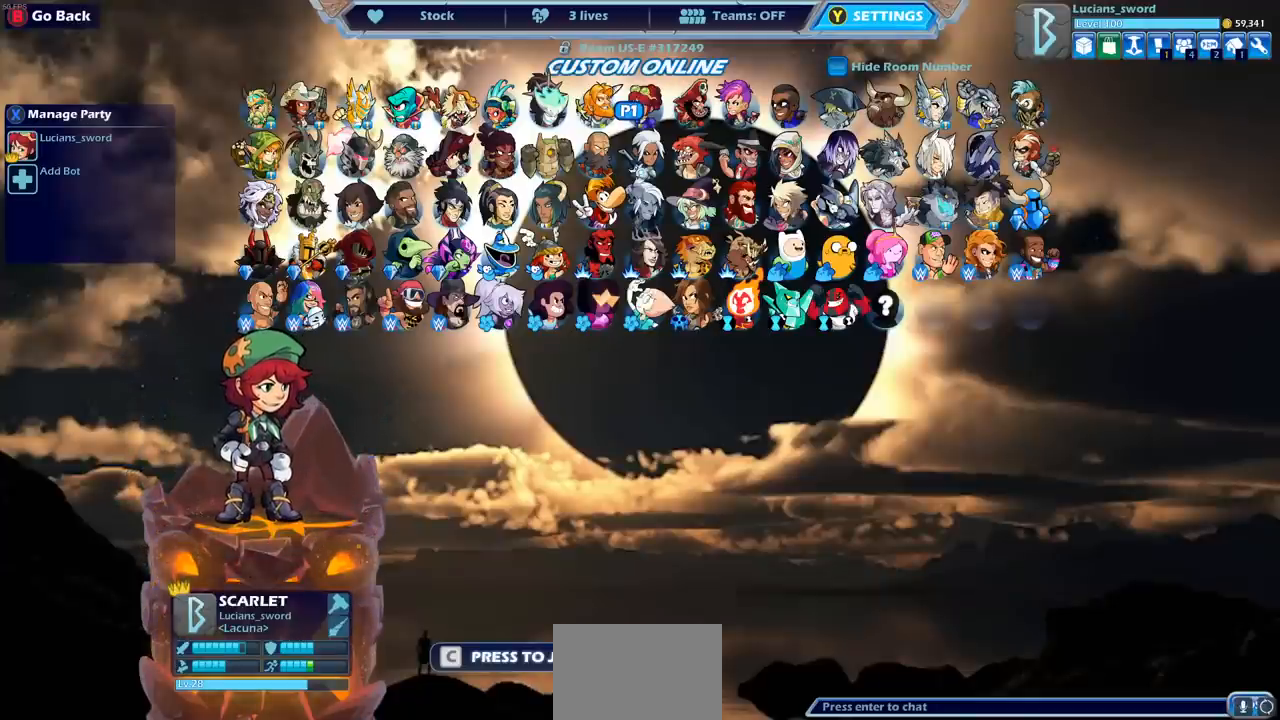
{"buttons": ["CROSS"], "left_stick": "center", "right_stick": "center", "events": [[150, "SQUARE", "down"], [250, "SQUARE", "up"], [433, "CROSS", "down"]]}
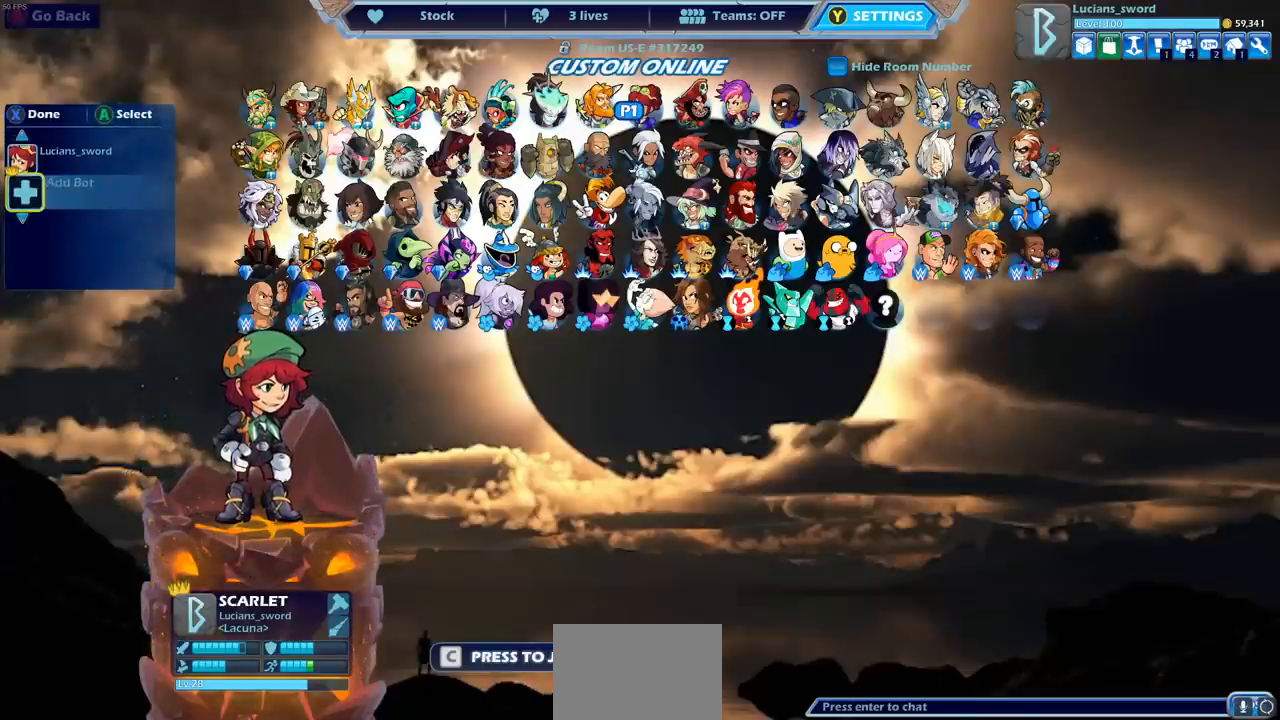
{"buttons": [], "left_stick": "center", "right_stick": "center", "events": [[33, "CROSS", "up"]]}
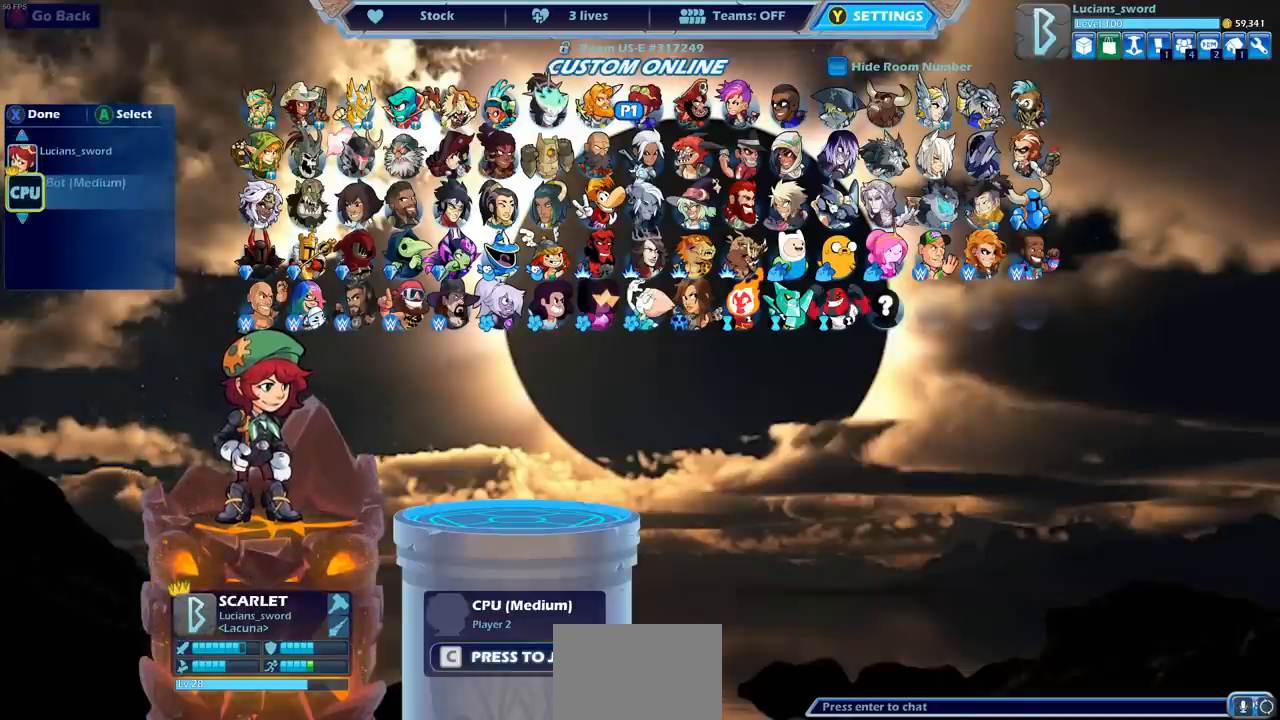
{"buttons": [], "left_stick": "center", "right_stick": "center", "events": [[300, "CROSS", "down"], [400, "CROSS", "up"]]}
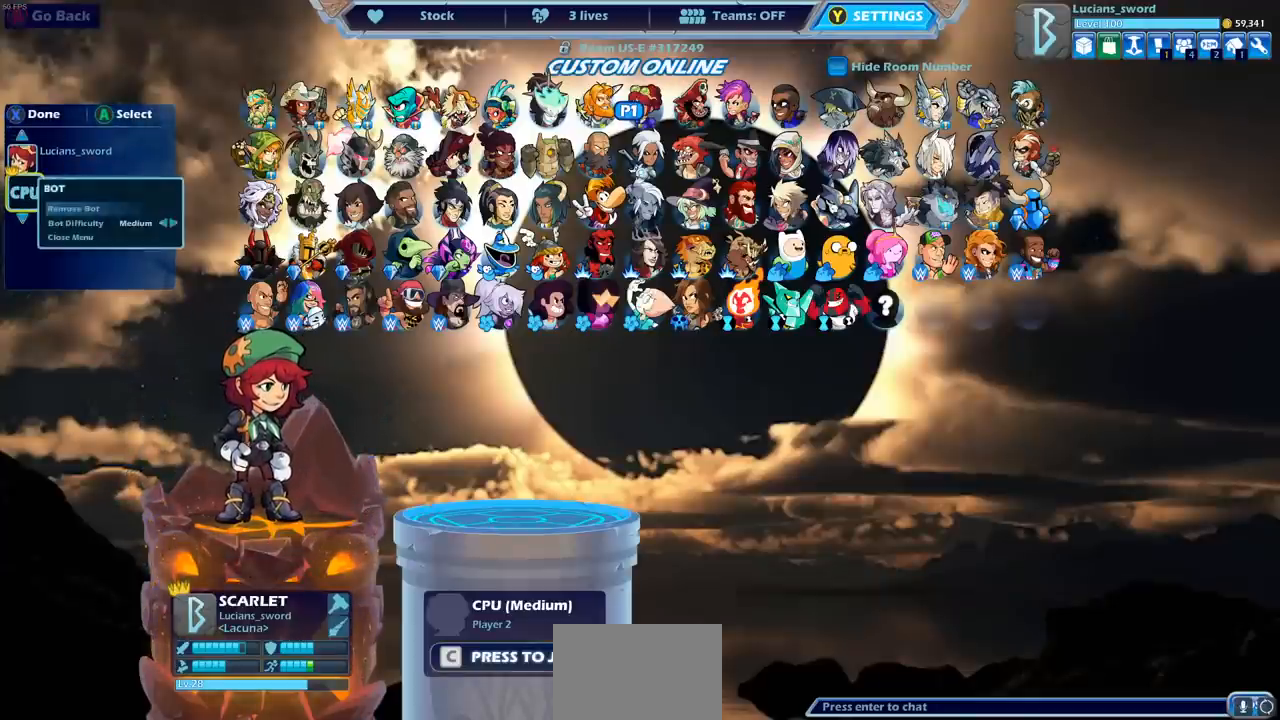
{"buttons": ["DPAD_RIGHT"], "left_stick": "center", "right_stick": "center", "events": [[217, "DPAD_DOWN", "down"], [317, "DPAD_DOWN", "up"], [417, "DPAD_RIGHT", "down"]]}
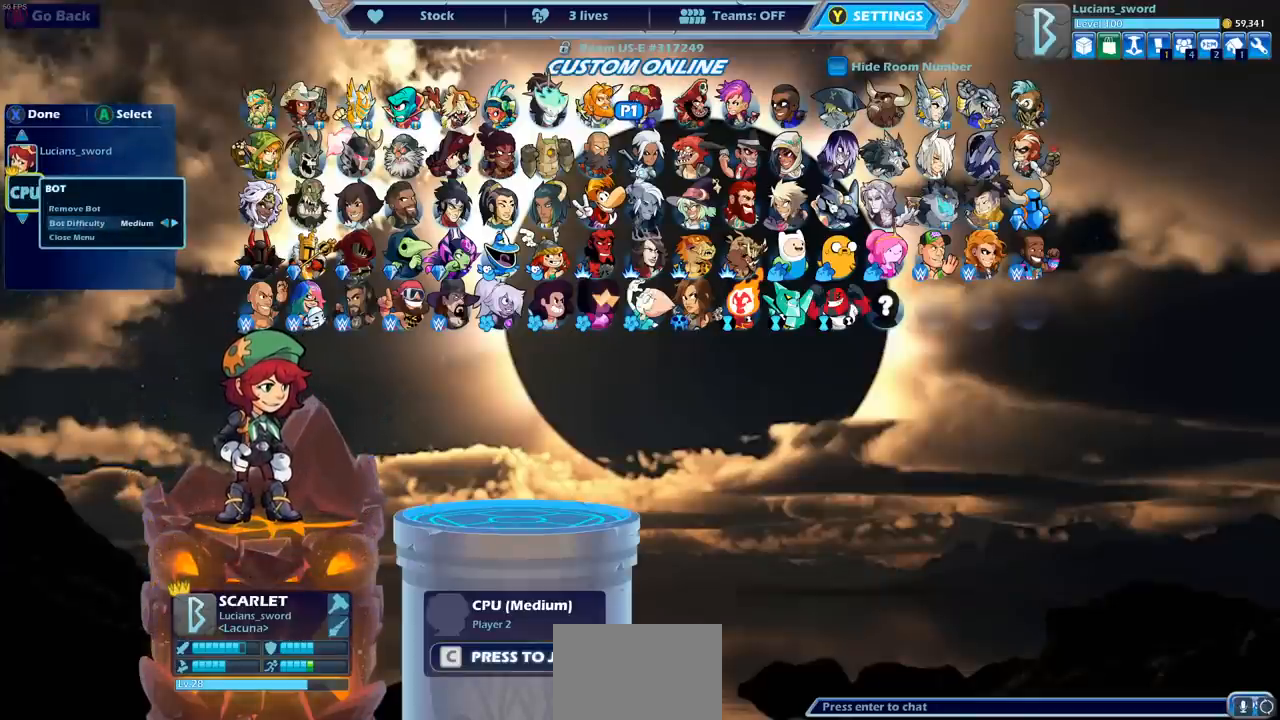
{"buttons": [], "left_stick": "center", "right_stick": "center", "events": [[17, "DPAD_RIGHT", "up"], [83, "DPAD_RIGHT", "down"], [167, "DPAD_RIGHT", "up"], [267, "DPAD_RIGHT", "down"], [367, "DPAD_RIGHT", "up"]]}
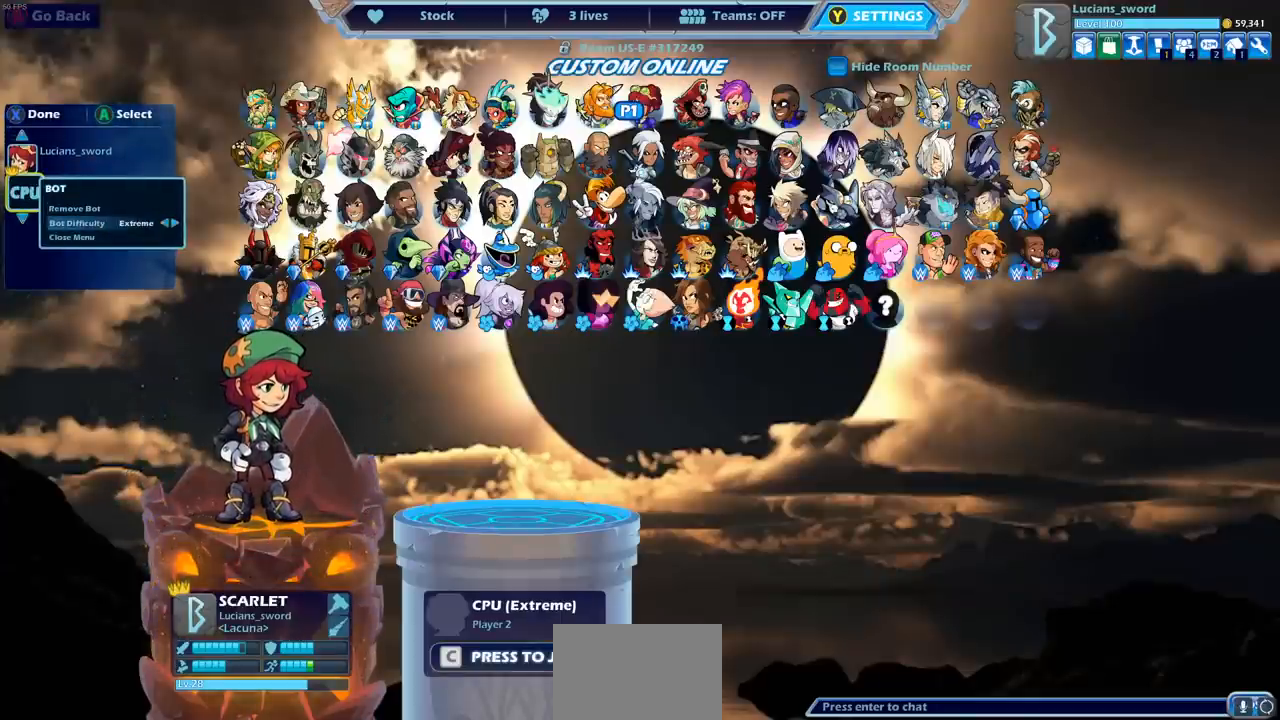
{"buttons": [], "left_stick": "center", "right_stick": "center", "events": [[183, "DPAD_RIGHT", "down"], [317, "DPAD_RIGHT", "up"]]}
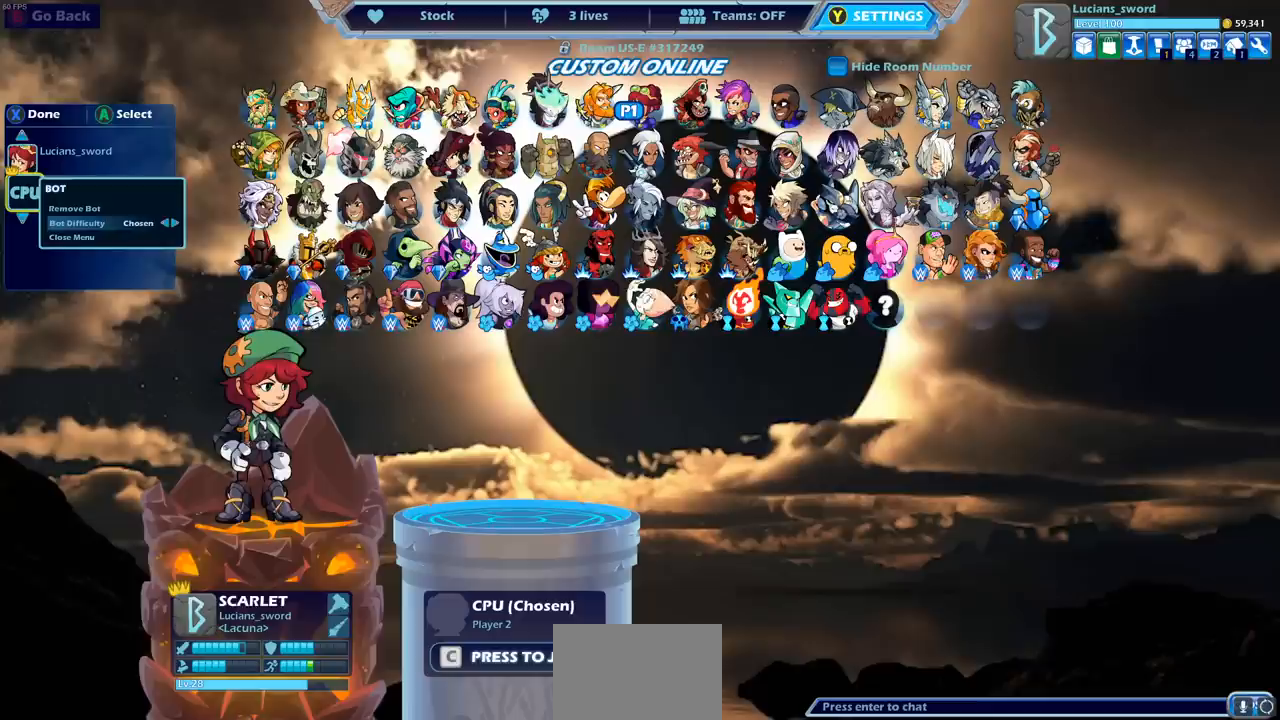
{"buttons": ["CROSS"], "left_stick": "center", "right_stick": "center", "events": [[417, "CROSS", "down"]]}
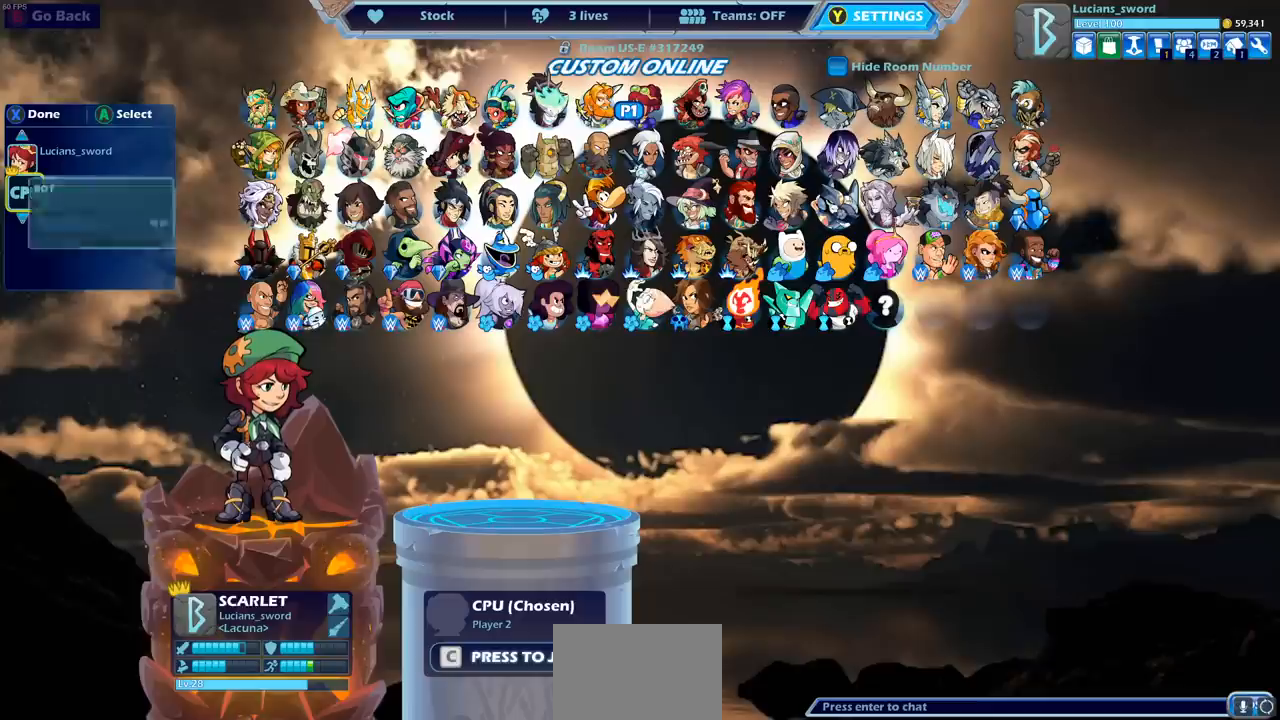
{"buttons": [], "left_stick": "center", "right_stick": "center", "events": [[67, "CROSS", "up"]]}
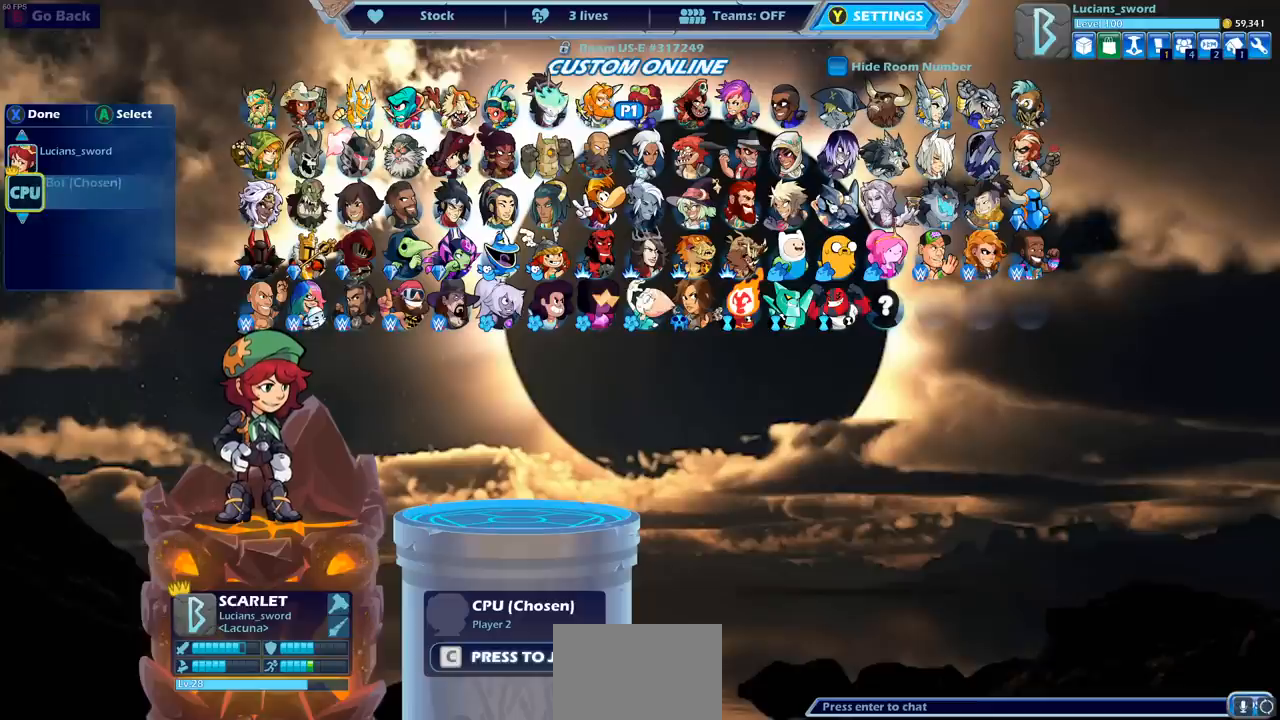
{"buttons": ["SQUARE"], "left_stick": "center", "right_stick": "center", "events": [[400, "SQUARE", "down"]]}
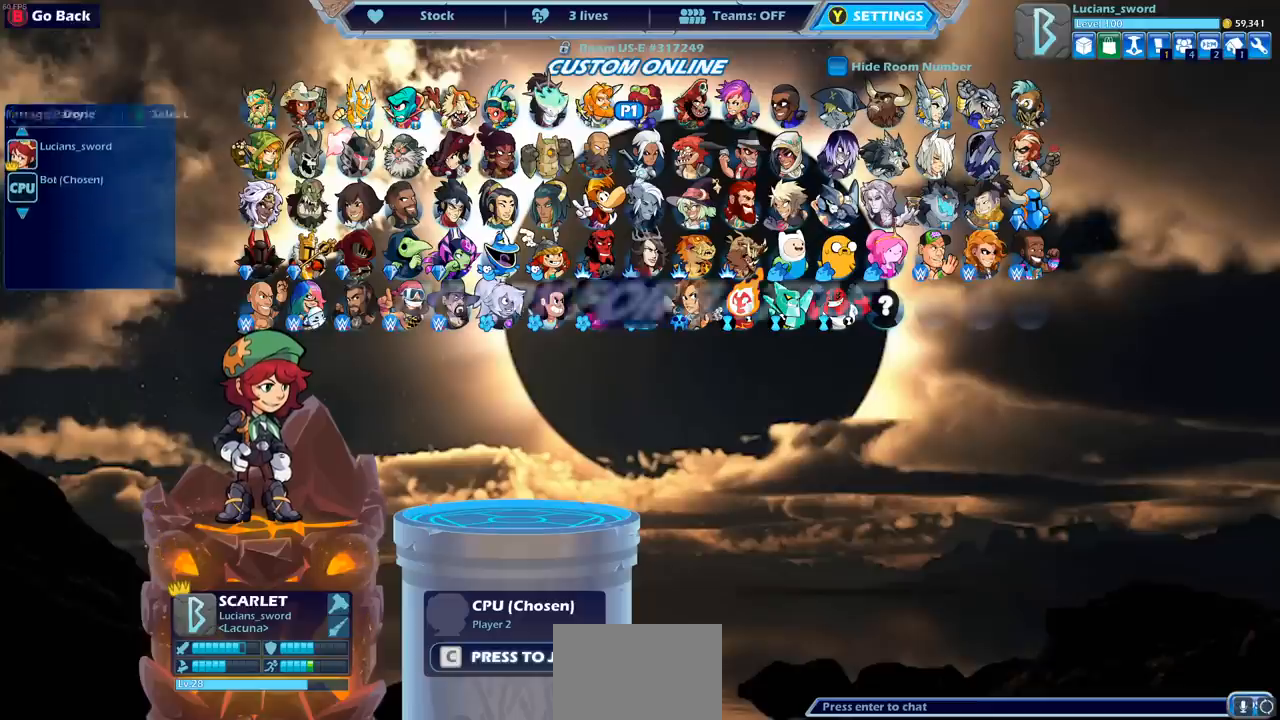
{"buttons": [], "left_stick": "center", "right_stick": "center", "events": [[17, "SQUARE", "up"]]}
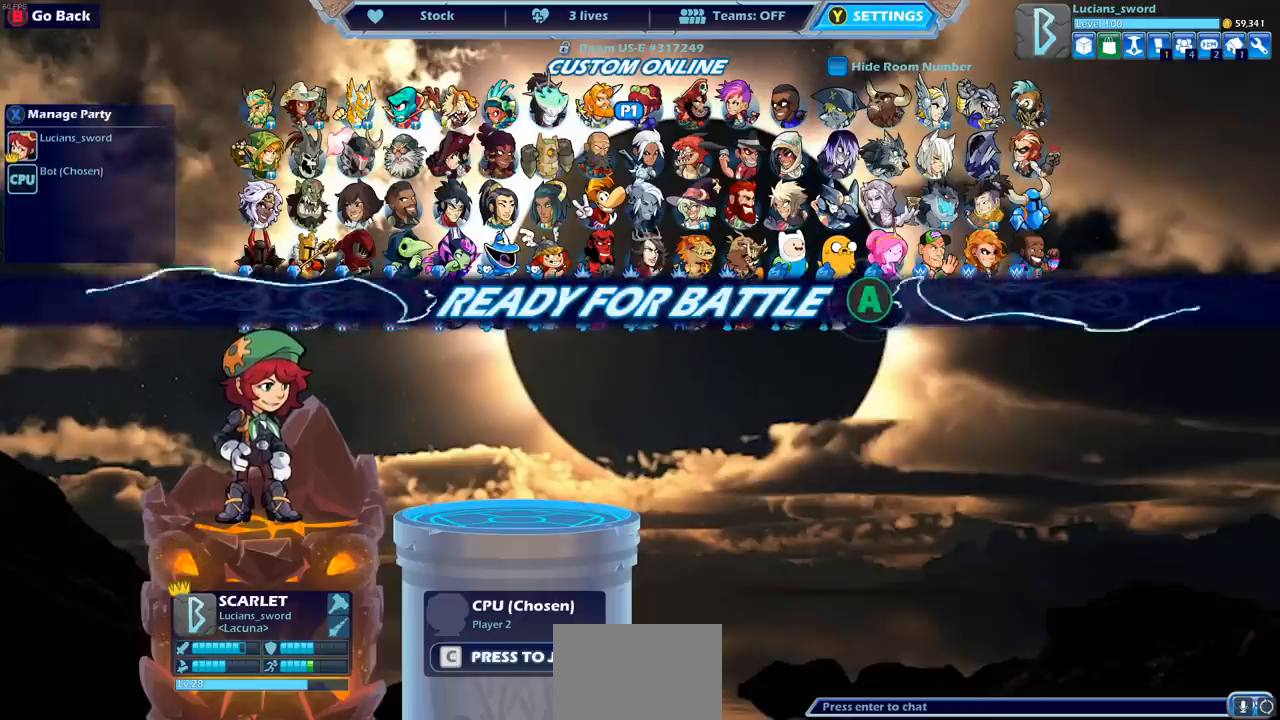
{"buttons": [], "left_stick": "center", "right_stick": "center", "events": [[200, "CROSS", "down"], [333, "CROSS", "up"]]}
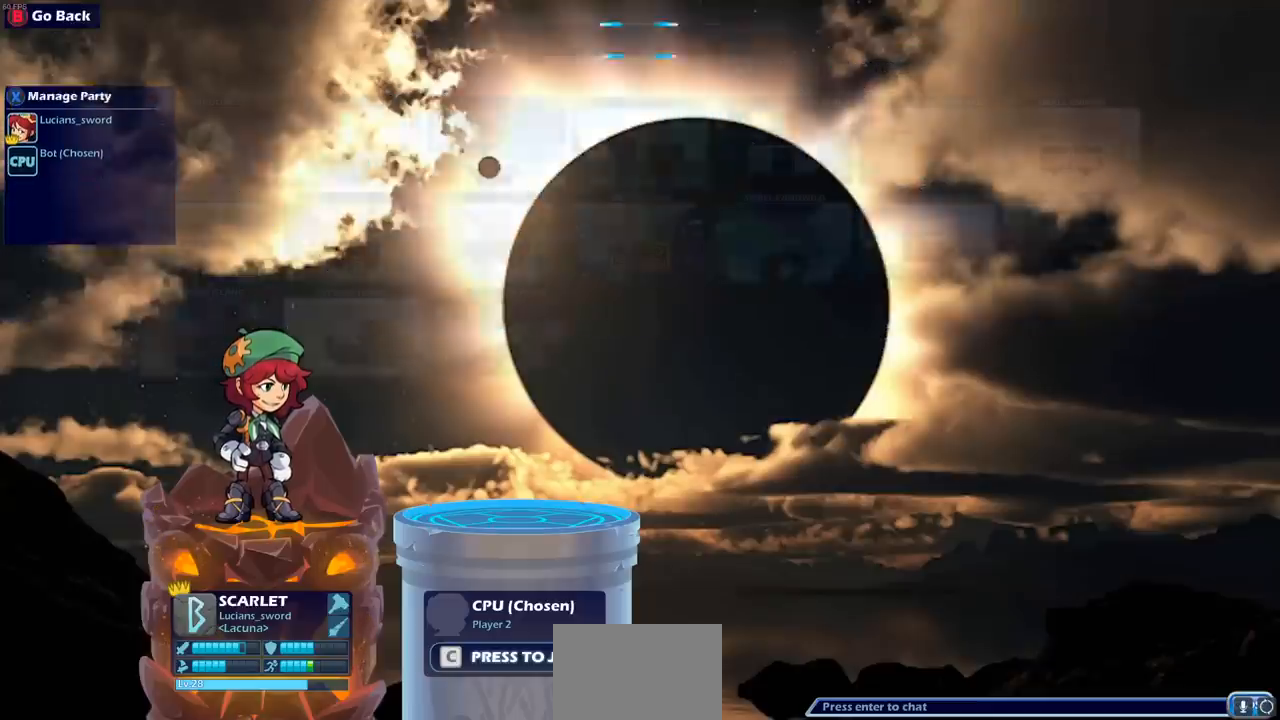
{"buttons": [], "left_stick": "center", "right_stick": "center", "events": []}
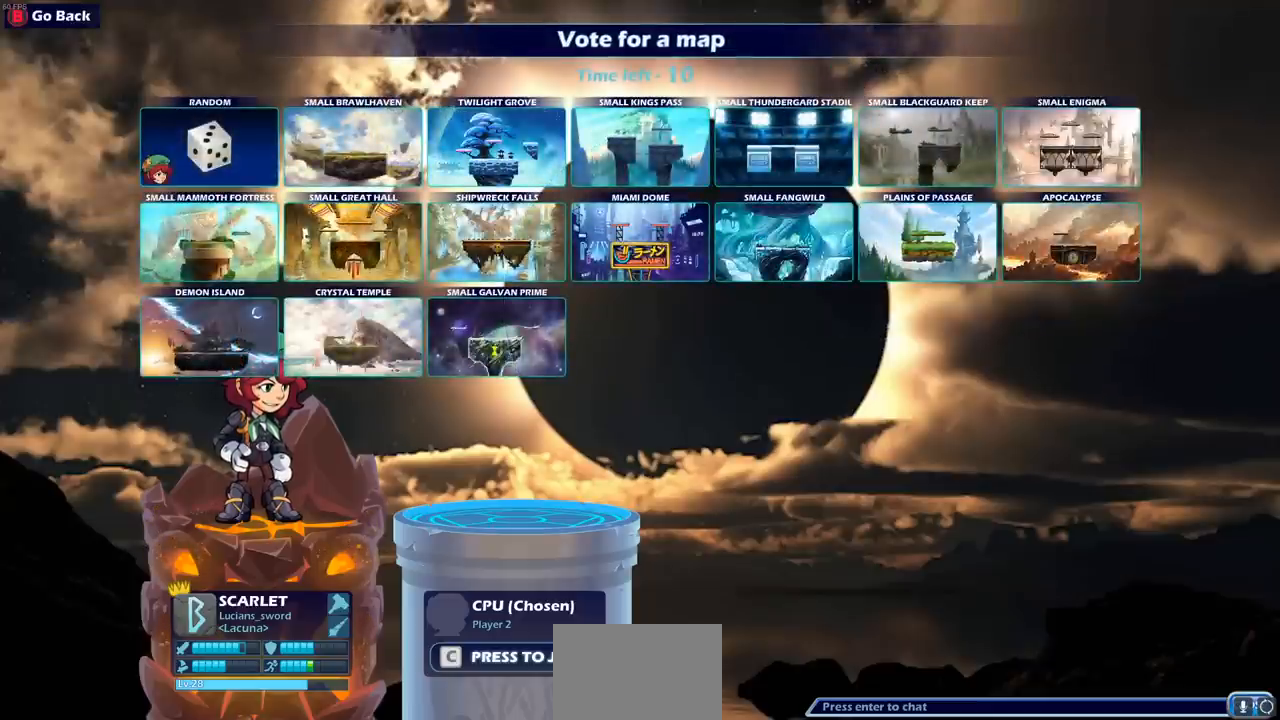
{"buttons": ["CROSS"], "left_stick": "center", "right_stick": "center", "events": [[500, "CROSS", "down"]]}
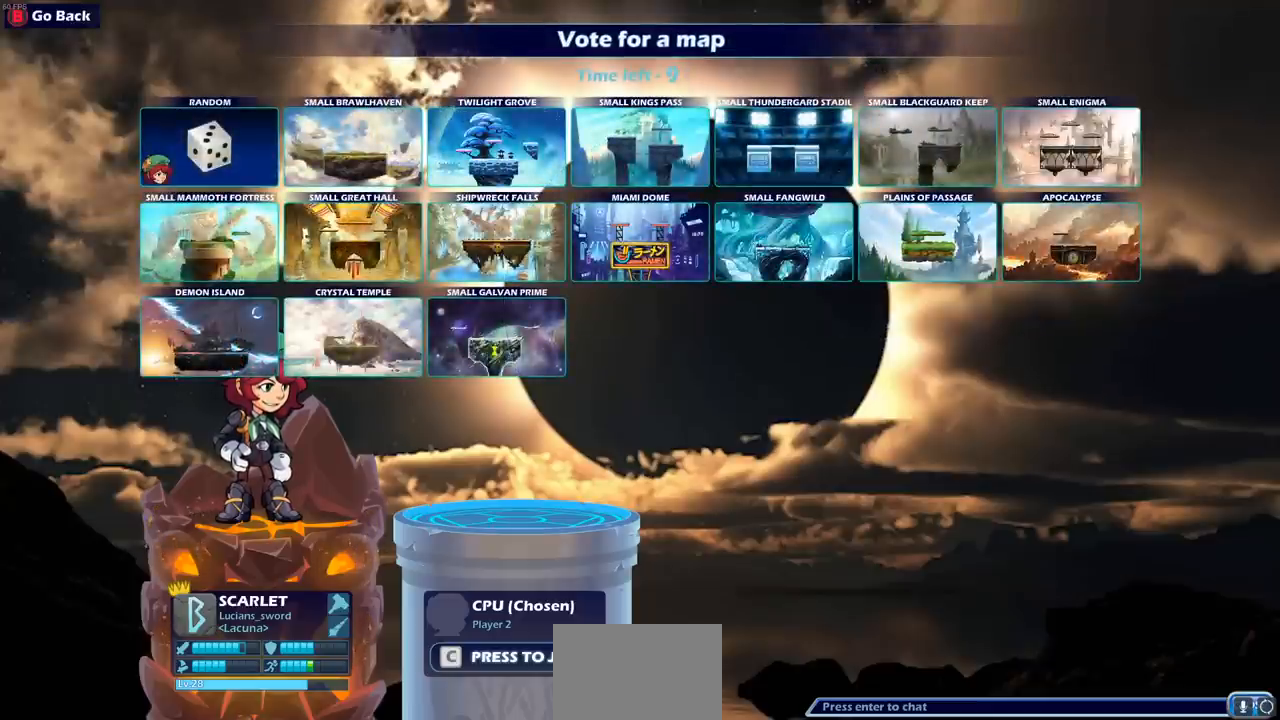
{"buttons": [], "left_stick": "center", "right_stick": "center", "events": [[150, "CROSS", "up"], [300, "CROSS", "down"], [417, "CROSS", "up"]]}
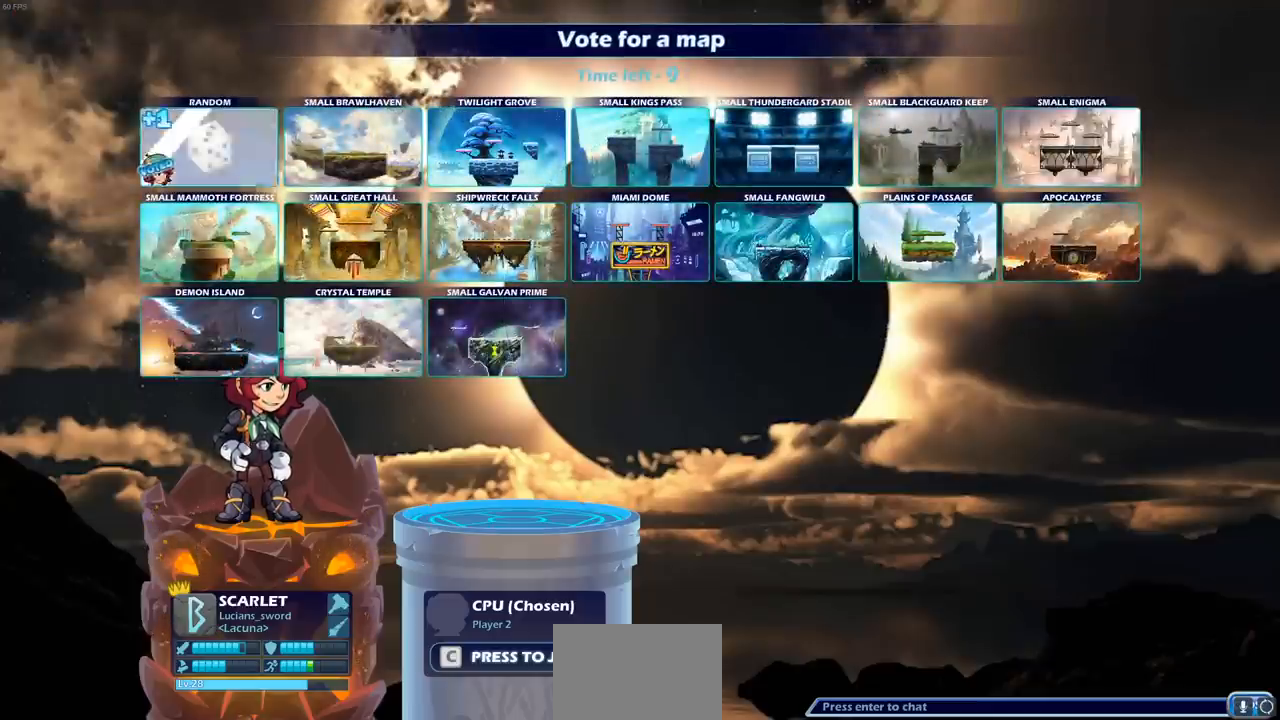
{"buttons": [], "left_stick": "center", "right_stick": "center", "events": [[33, "CROSS", "down"], [150, "CROSS", "up"], [250, "CROSS", "down"], [433, "CROSS", "up"]]}